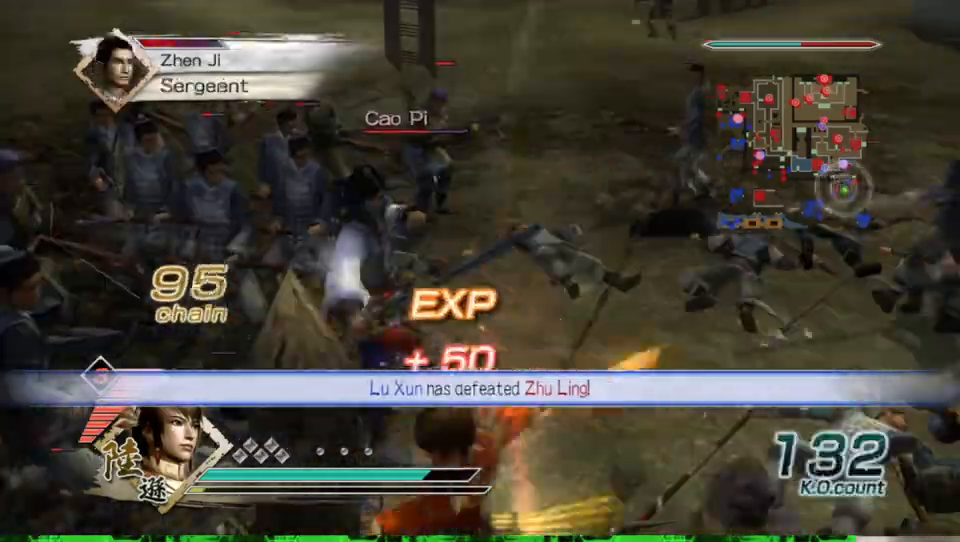
Gameplay with a controller (Xbox layout); each line is a JSON object with the inputs held at the frame after it. "events" lists button and stick changes between this image and that frame as [ms after this image, input, new state], when the widget could be followed in between.
{"buttons": ["B"], "left_stick": "down-right", "right_stick": "center", "events": [[67, "left_stick", "down"], [300, "left_stick", "down-right"]]}
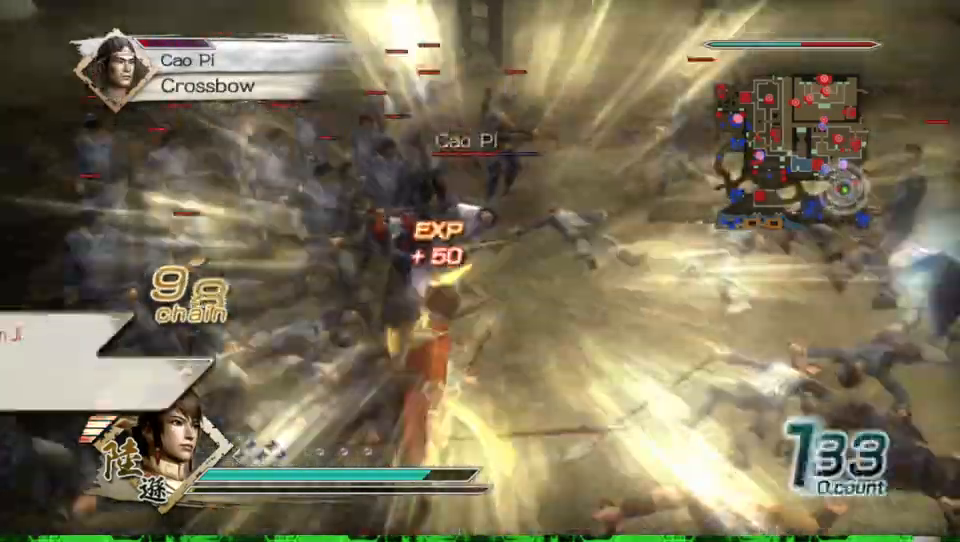
{"buttons": ["B"], "left_stick": "down", "right_stick": "center", "events": [[500, "left_stick", "down"]]}
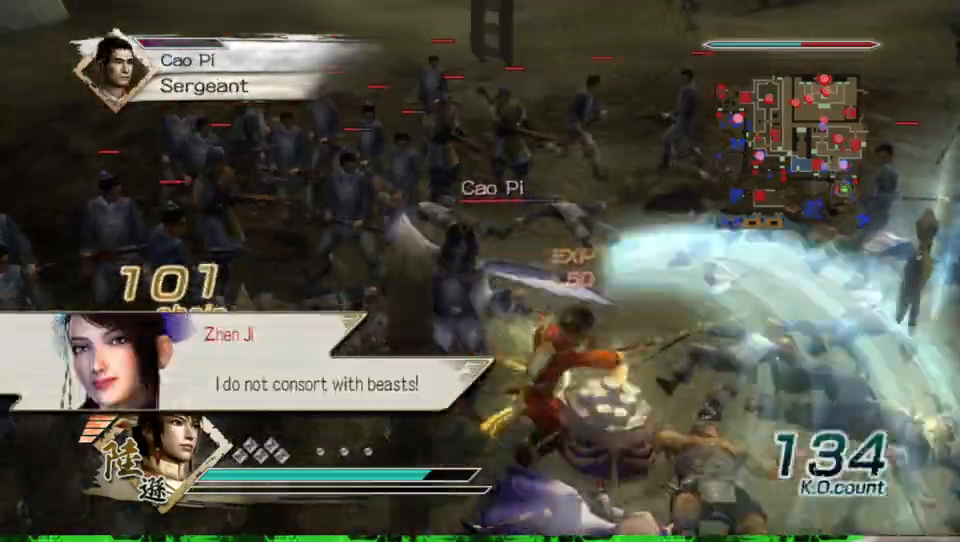
{"buttons": ["B"], "left_stick": "down", "right_stick": "center", "events": []}
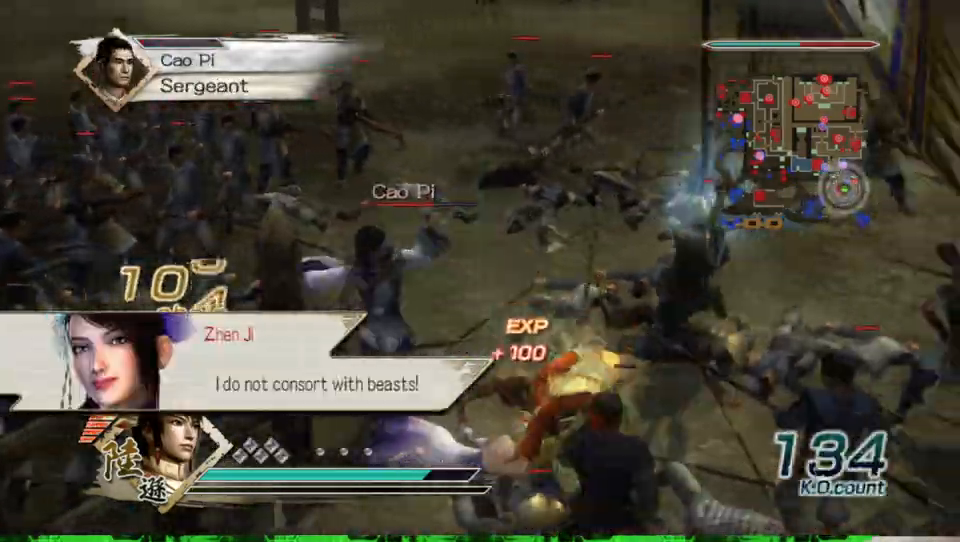
{"buttons": ["B"], "left_stick": "up", "right_stick": "center", "events": [[100, "left_stick", "left"], [233, "left_stick", "up-left"], [367, "left_stick", "up"]]}
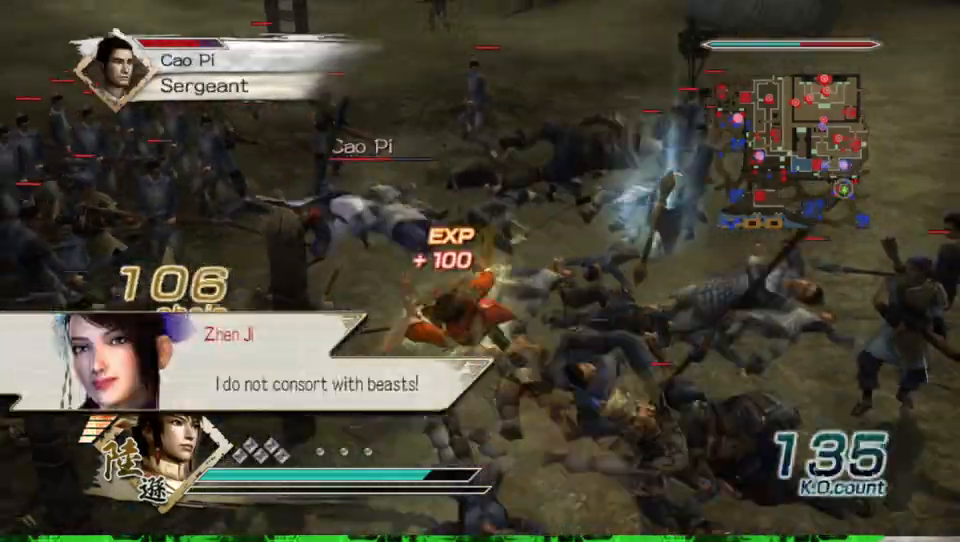
{"buttons": ["B"], "left_stick": "up", "right_stick": "center", "events": []}
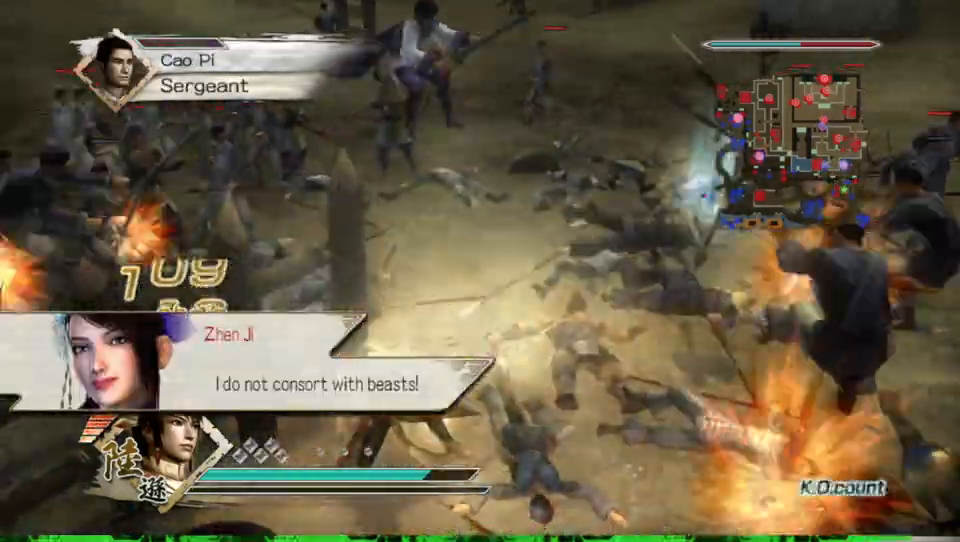
{"buttons": [], "left_stick": "up-right", "right_stick": "center", "events": [[133, "B", "up"], [333, "left_stick", "up-right"]]}
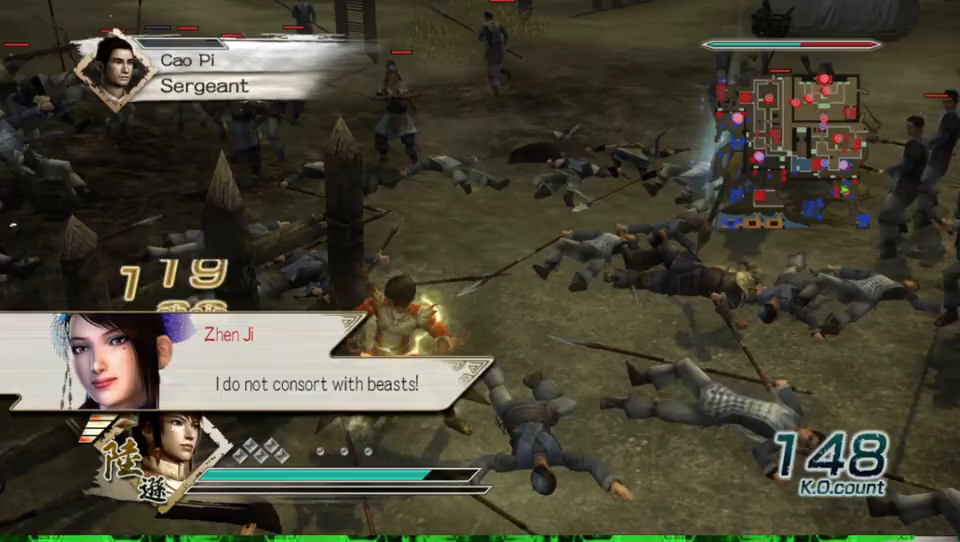
{"buttons": [], "left_stick": "up-right", "right_stick": "center", "events": []}
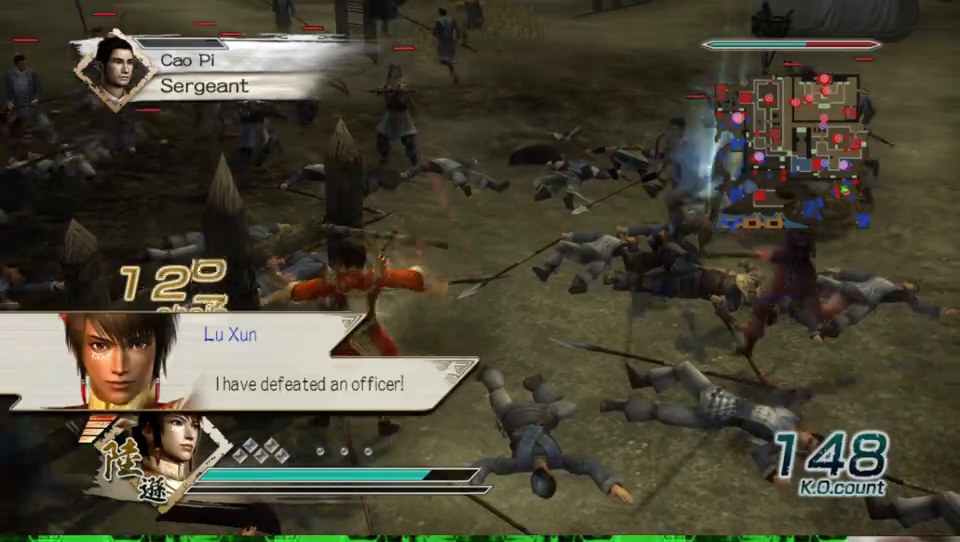
{"buttons": [], "left_stick": "up-right", "right_stick": "center", "events": []}
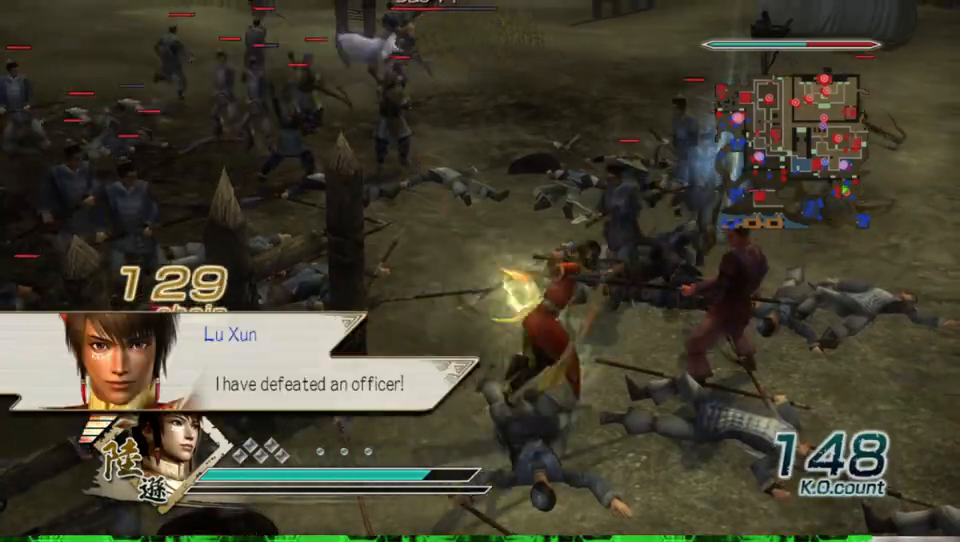
{"buttons": [], "left_stick": "up-left", "right_stick": "center", "events": [[267, "left_stick", "up"], [400, "left_stick", "up-left"]]}
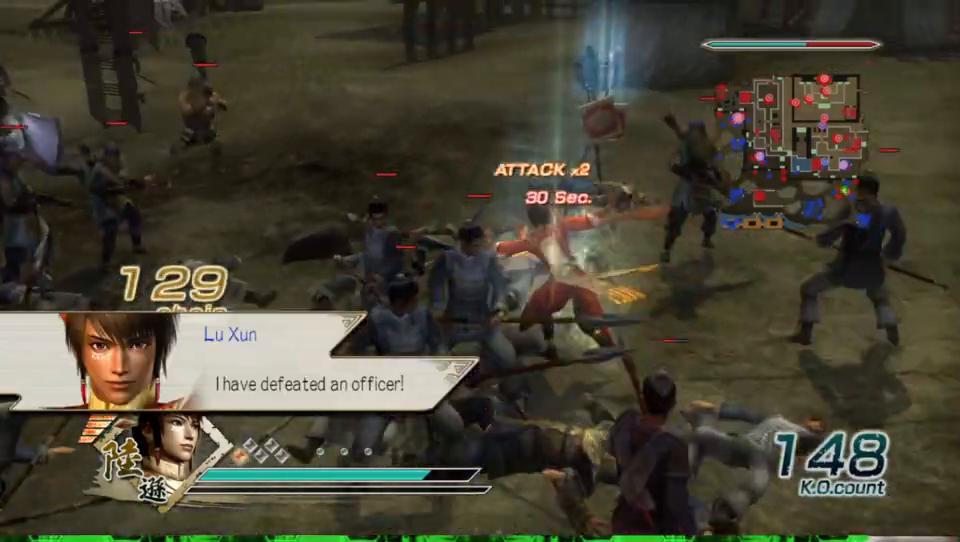
{"buttons": [], "left_stick": "up-left", "right_stick": "center", "events": []}
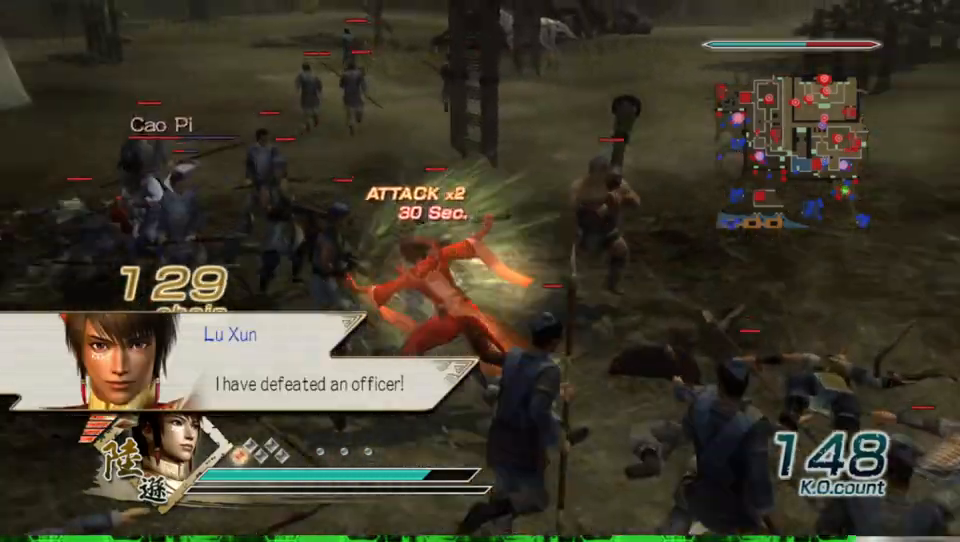
{"buttons": ["X"], "left_stick": "up-left", "right_stick": "center", "events": [[33, "X", "down"], [67, "X", "up"], [100, "X", "down"], [133, "X", "up"], [167, "X", "down"], [200, "X", "up"], [233, "X", "down"], [267, "X", "up"], [267, "left_stick", "left"], [300, "X", "down"], [333, "X", "up"], [367, "X", "down"], [367, "left_stick", "up-left"], [400, "X", "up"], [433, "X", "down"], [467, "X", "up"], [500, "X", "down"]]}
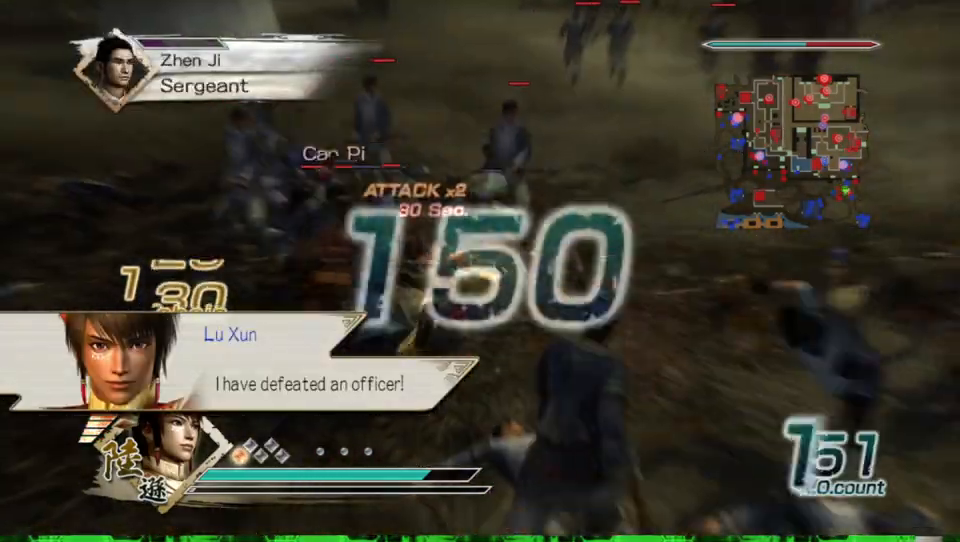
{"buttons": [], "left_stick": "up-left", "right_stick": "center", "events": [[33, "X", "up"], [67, "X", "down"], [100, "X", "up"], [133, "X", "down"], [167, "X", "up"], [200, "X", "down"], [233, "X", "up"], [233, "left_stick", "center"], [267, "X", "down"], [300, "X", "up"], [333, "X", "down"], [367, "X", "up"], [367, "left_stick", "up-left"], [400, "X", "down"], [433, "X", "up"], [467, "X", "down"], [500, "X", "up"]]}
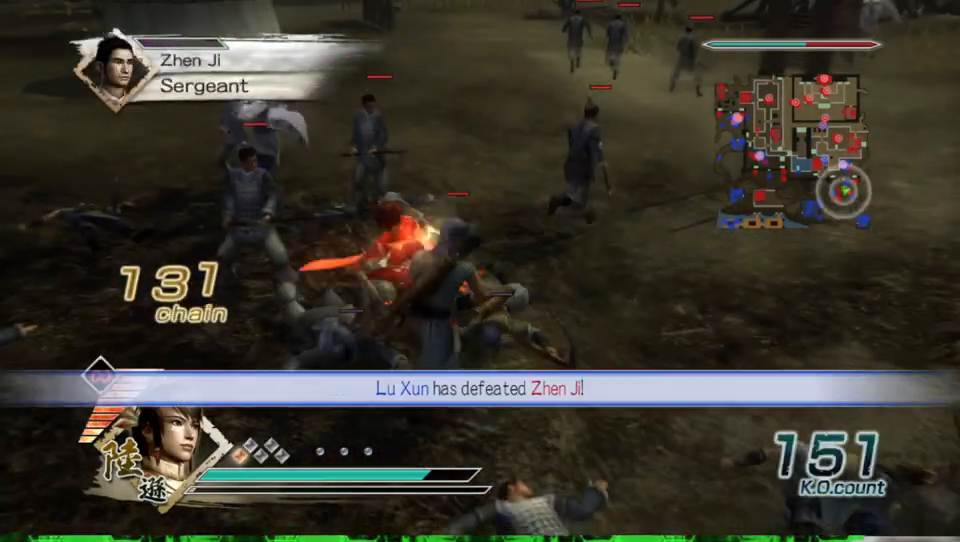
{"buttons": [], "left_stick": "up", "right_stick": "center", "events": [[33, "X", "down"], [67, "X", "up"], [100, "X", "down"], [133, "X", "up"], [167, "X", "down"], [200, "X", "up"], [233, "X", "down"], [267, "X", "up"], [400, "left_stick", "up"]]}
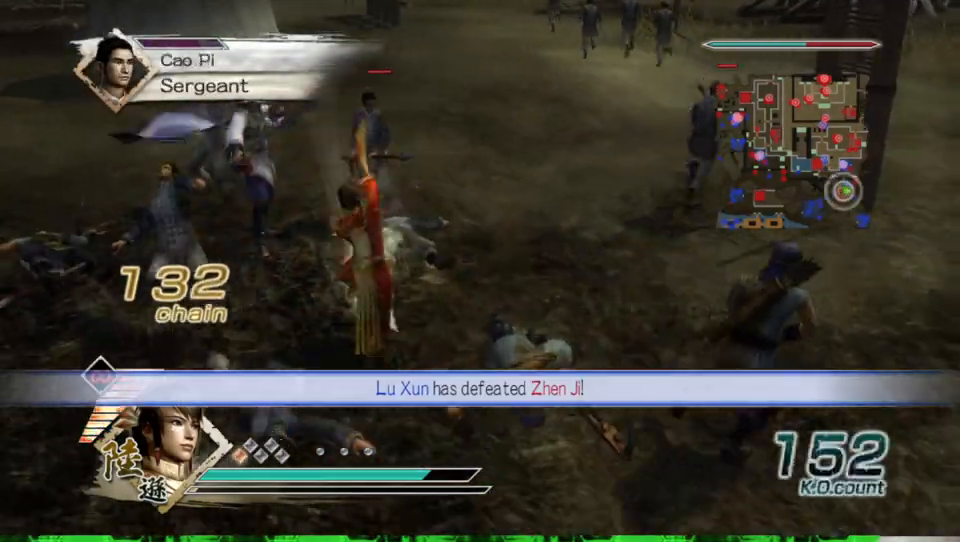
{"buttons": [], "left_stick": "up", "right_stick": "center", "events": [[67, "left_stick", "up-left"], [333, "right_stick", "right"], [367, "left_stick", "up"], [500, "right_stick", "center"]]}
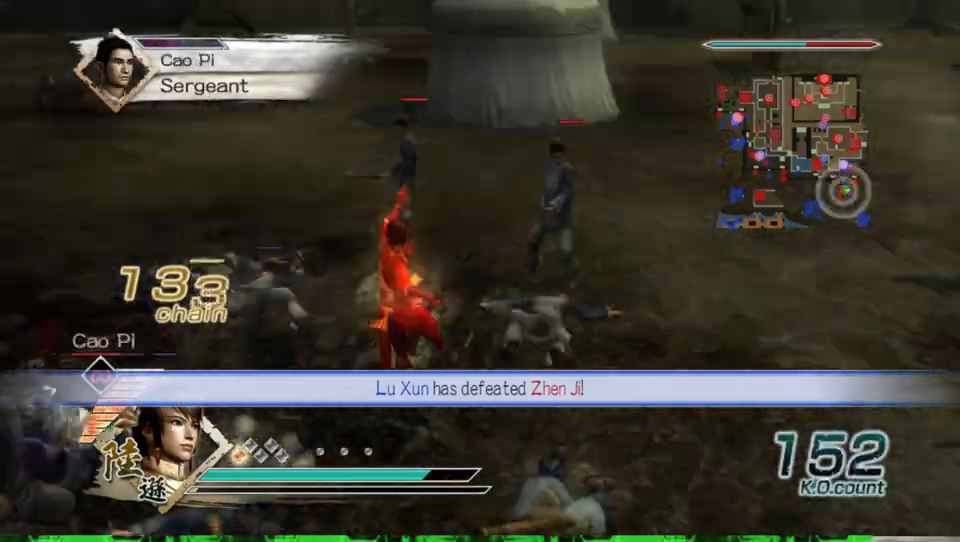
{"buttons": [], "left_stick": "left", "right_stick": "center", "events": [[133, "left_stick", "down-left"], [500, "left_stick", "left"]]}
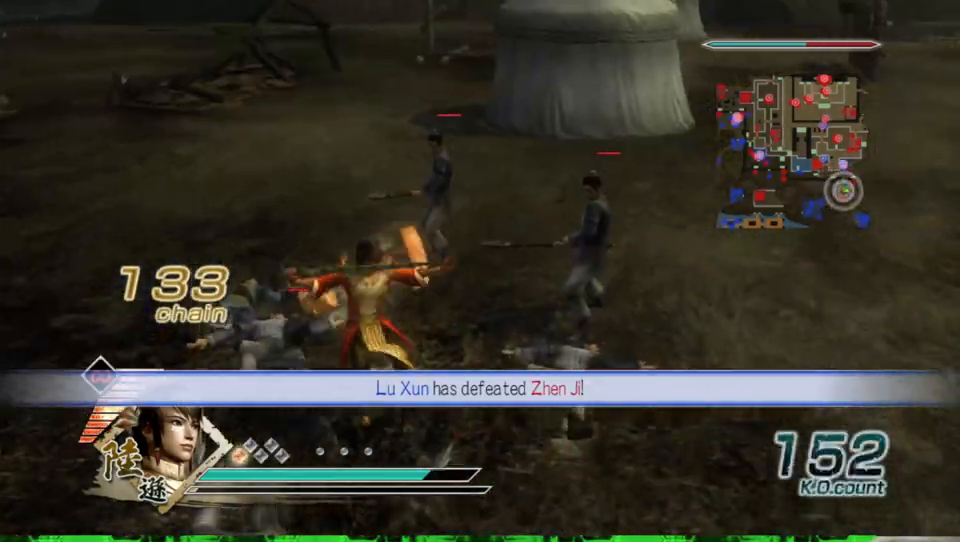
{"buttons": ["Y"], "left_stick": "up-left", "right_stick": "center", "events": [[33, "Y", "down"], [167, "Y", "up"], [233, "Y", "down"], [300, "left_stick", "up"], [467, "left_stick", "up-left"]]}
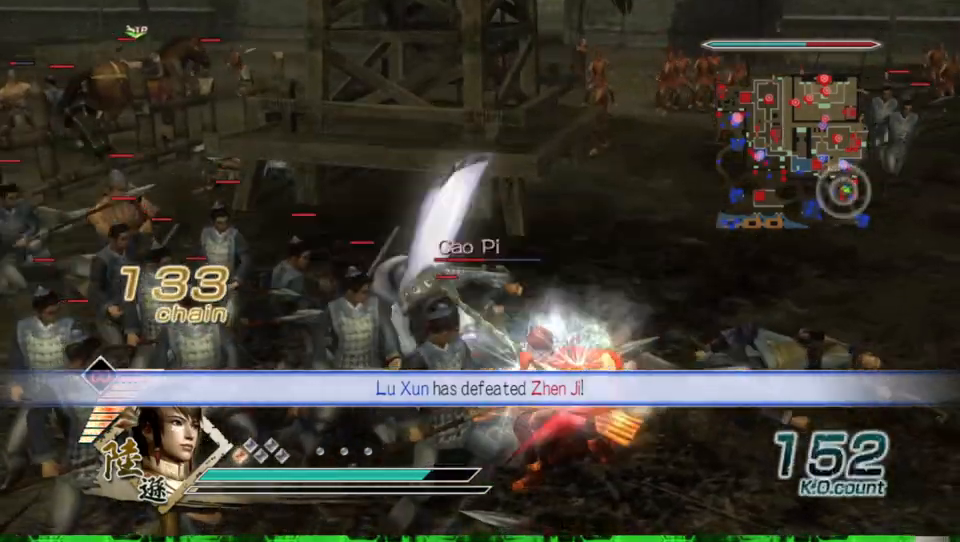
{"buttons": ["Y"], "left_stick": "up", "right_stick": "center", "events": [[133, "Y", "up"], [167, "Y", "down"], [267, "left_stick", "up"], [333, "Y", "up"], [400, "Y", "down"]]}
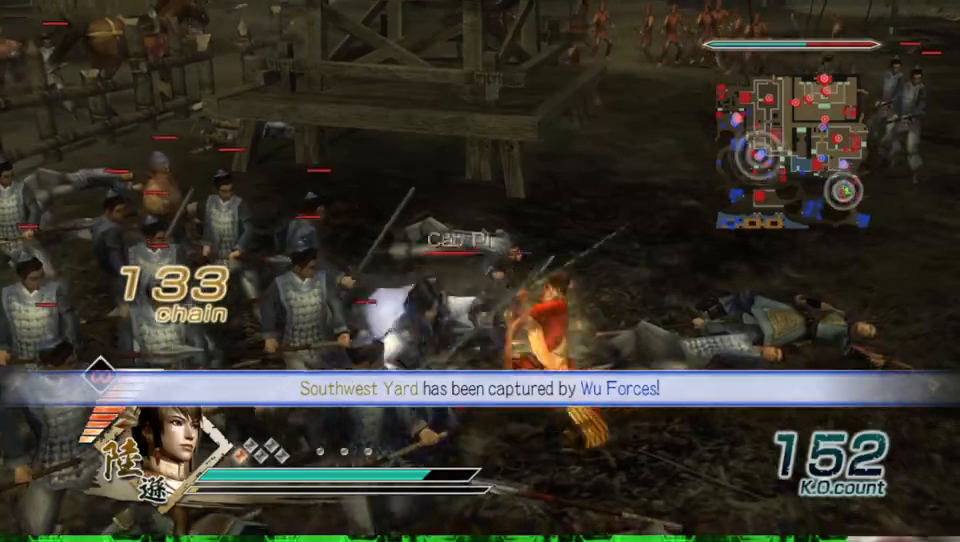
{"buttons": ["Y"], "left_stick": "left", "right_stick": "center", "events": [[67, "Y", "up"], [133, "Y", "down"], [133, "left_stick", "left"], [300, "Y", "up"], [400, "Y", "down"]]}
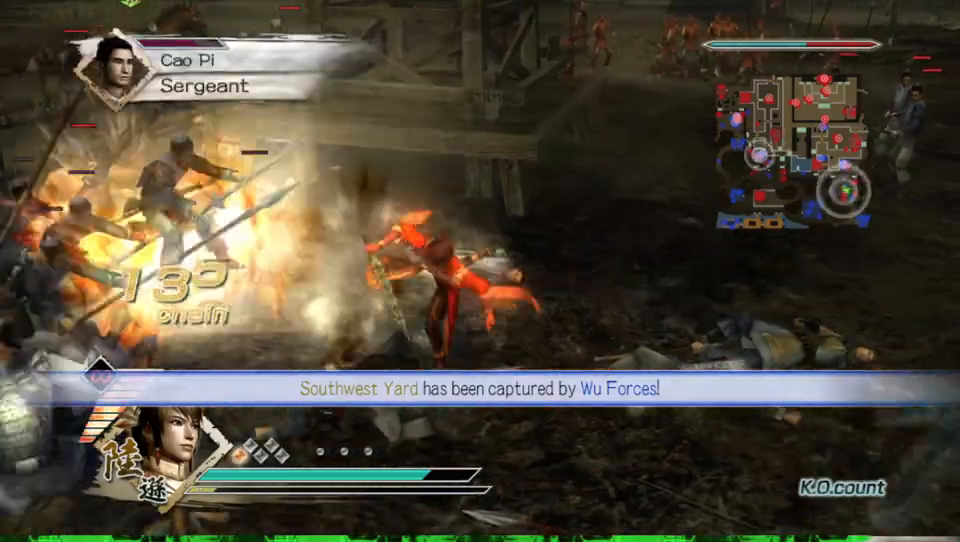
{"buttons": [], "left_stick": "left", "right_stick": "right", "events": [[33, "Y", "up"], [100, "Y", "down"], [233, "Y", "up"], [433, "right_stick", "right"]]}
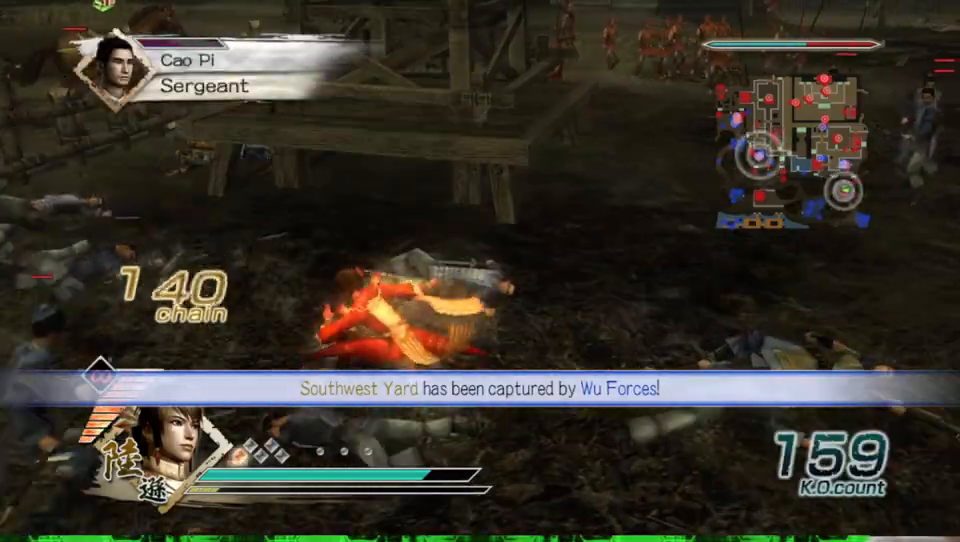
{"buttons": [], "left_stick": "up-left", "right_stick": "center", "events": [[133, "left_stick", "center"], [400, "right_stick", "center"], [433, "left_stick", "up-left"]]}
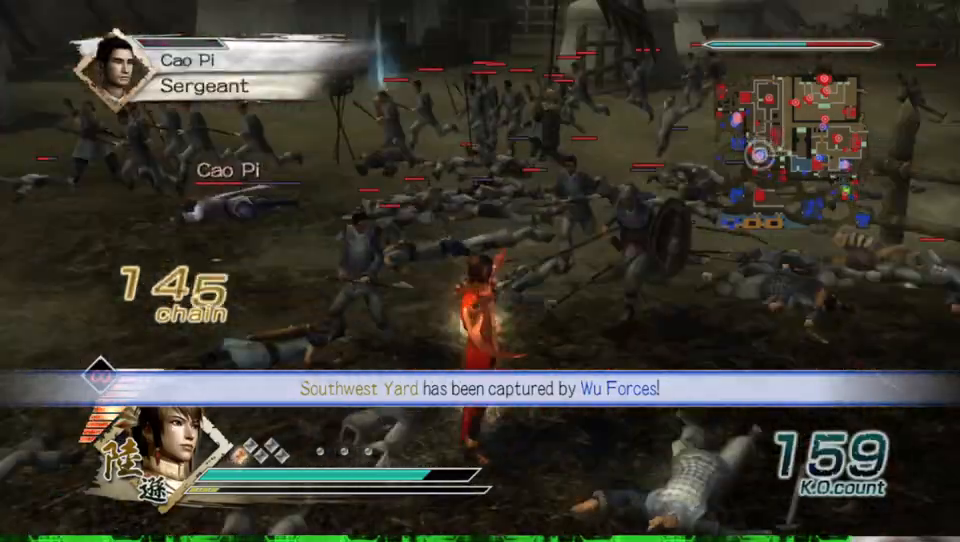
{"buttons": [], "left_stick": "up", "right_stick": "center", "events": [[500, "left_stick", "up"]]}
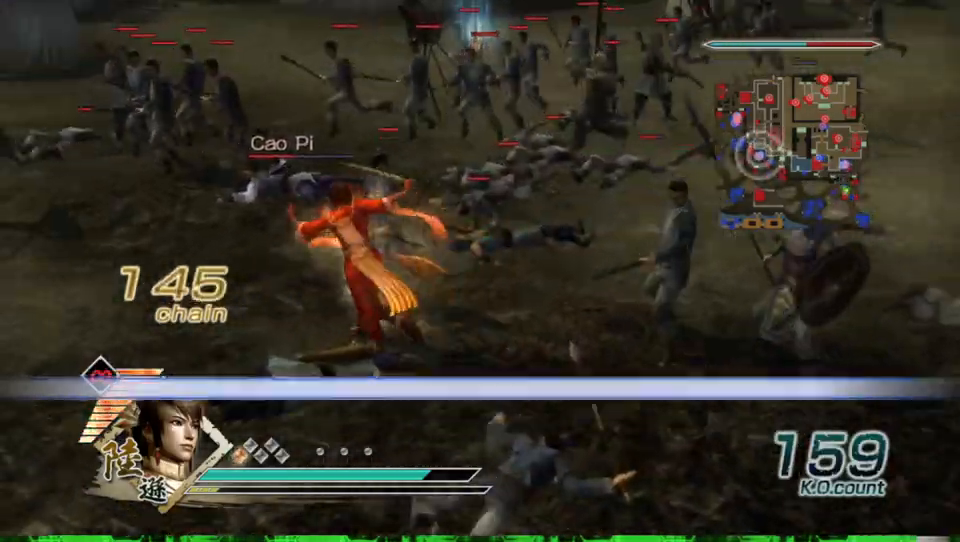
{"buttons": [], "left_stick": "center", "right_stick": "center", "events": [[167, "left_stick", "center"]]}
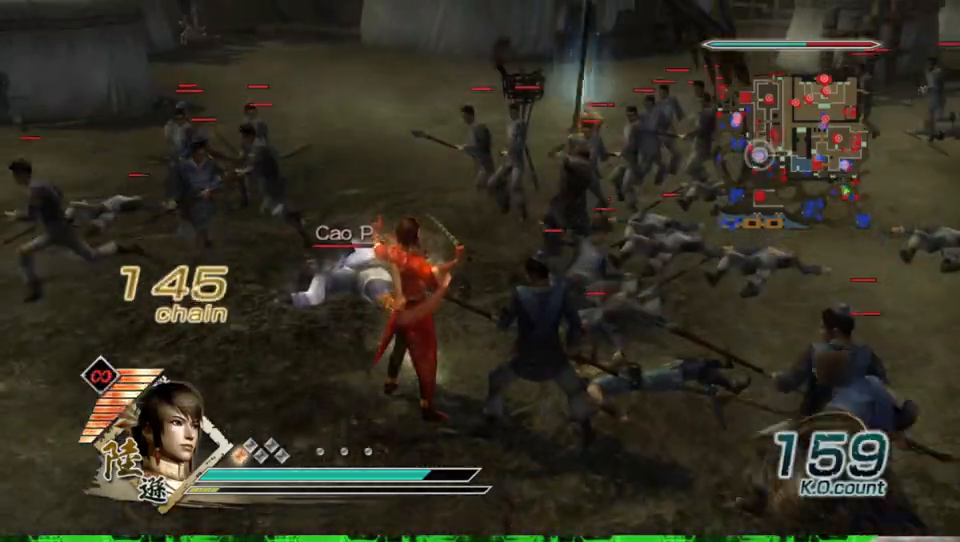
{"buttons": ["X"], "left_stick": "up-left", "right_stick": "center", "events": [[100, "left_stick", "up-left"], [233, "X", "down"], [267, "X", "up"], [300, "X", "down"], [333, "X", "up"], [367, "X", "down"], [400, "X", "up"], [433, "X", "down"], [467, "X", "up"], [500, "X", "down"]]}
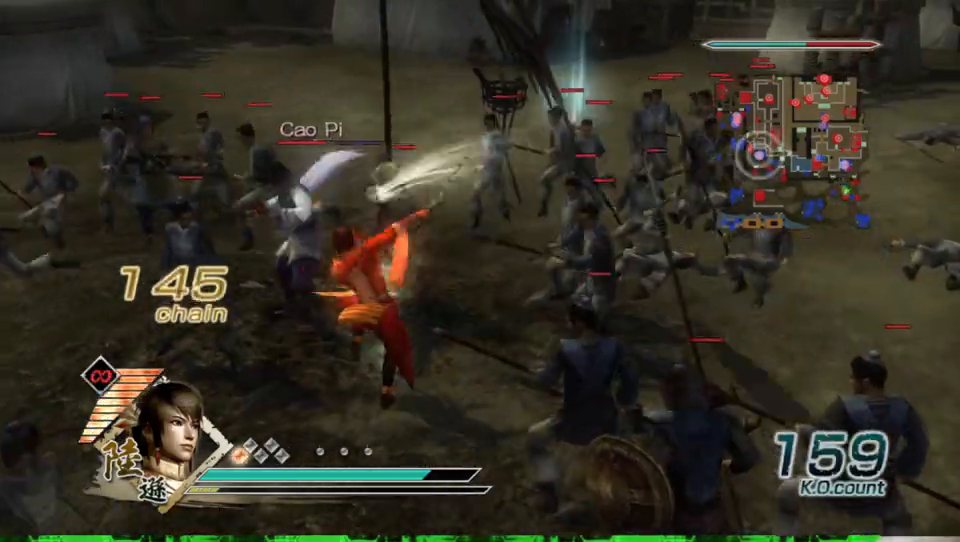
{"buttons": [], "left_stick": "up-left", "right_stick": "center", "events": [[33, "X", "up"], [67, "X", "down"], [100, "X", "up"], [133, "X", "down"], [167, "X", "up"], [200, "X", "down"], [233, "X", "up"], [267, "X", "down"], [300, "X", "up"], [333, "X", "down"], [367, "X", "up"], [400, "X", "down"], [433, "X", "up"], [467, "X", "down"], [500, "X", "up"]]}
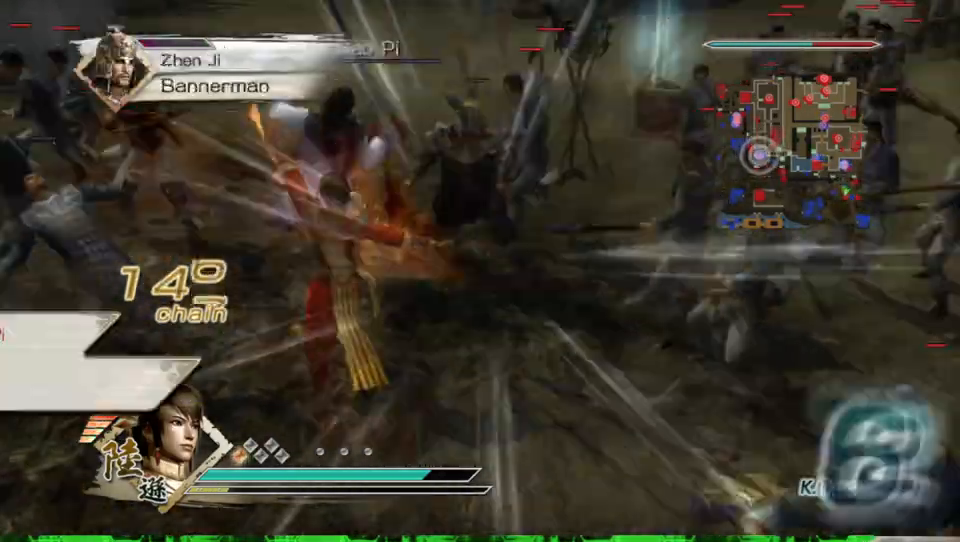
{"buttons": [], "left_stick": "up", "right_stick": "center", "events": [[33, "X", "down"], [67, "X", "up"], [100, "X", "down"], [133, "X", "up"], [133, "left_stick", "up"], [167, "X", "down"], [200, "X", "up"], [233, "X", "down"], [267, "X", "up"], [300, "X", "down"], [333, "X", "up"], [367, "X", "down"], [400, "X", "up"]]}
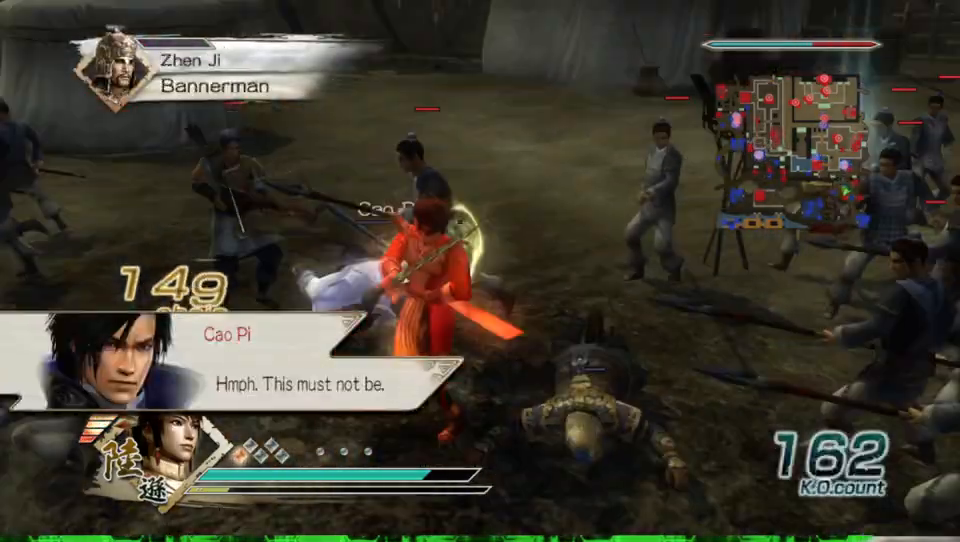
{"buttons": [], "left_stick": "center", "right_stick": "center", "events": [[300, "left_stick", "center"]]}
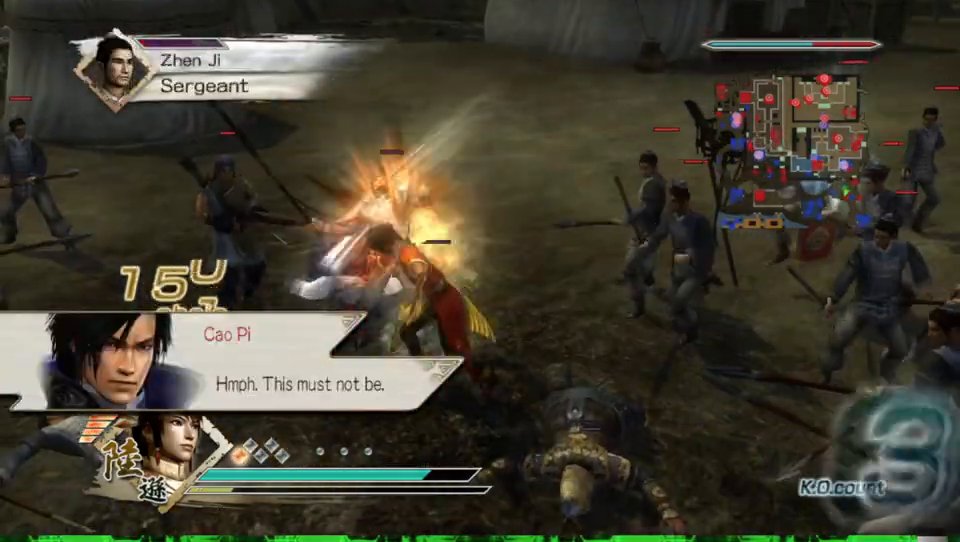
{"buttons": [], "left_stick": "center", "right_stick": "center", "events": []}
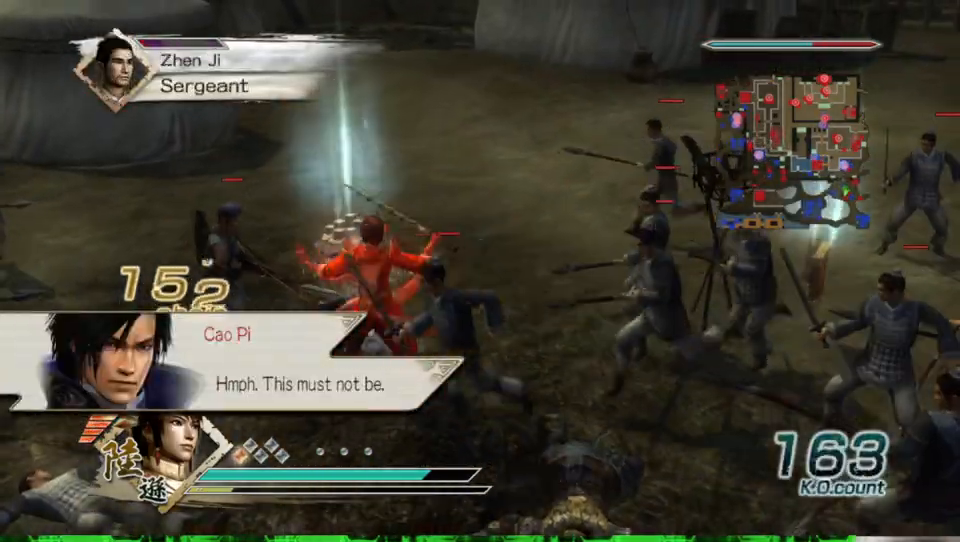
{"buttons": [], "left_stick": "up", "right_stick": "center", "events": [[400, "left_stick", "up"]]}
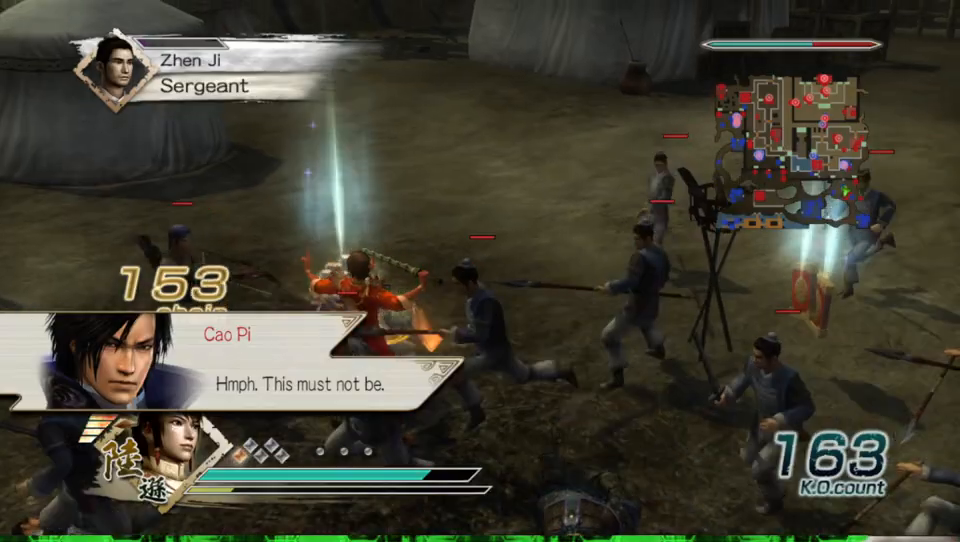
{"buttons": [], "left_stick": "right", "right_stick": "left", "events": [[233, "left_stick", "right"], [367, "right_stick", "left"]]}
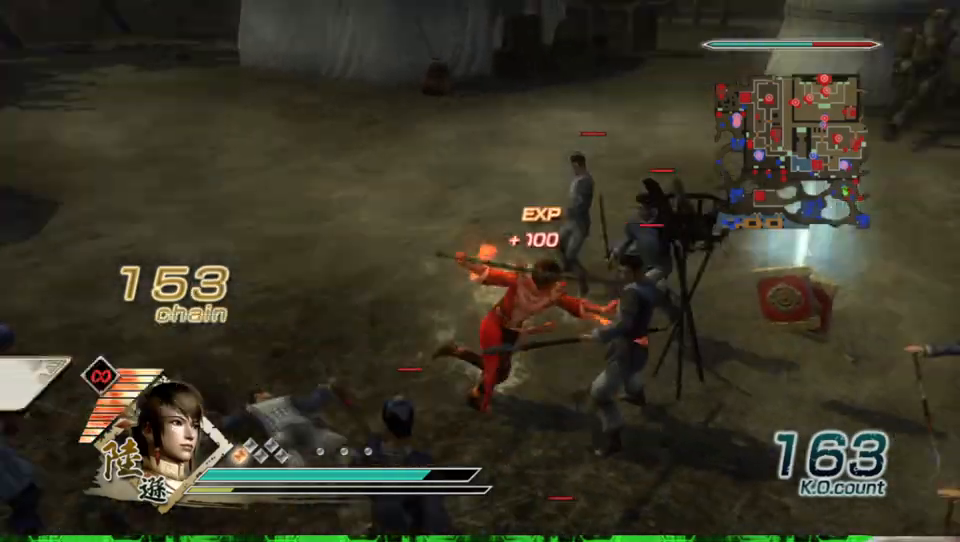
{"buttons": [], "left_stick": "up-right", "right_stick": "center", "events": [[100, "right_stick", "center"], [133, "left_stick", "up"], [333, "left_stick", "up-right"]]}